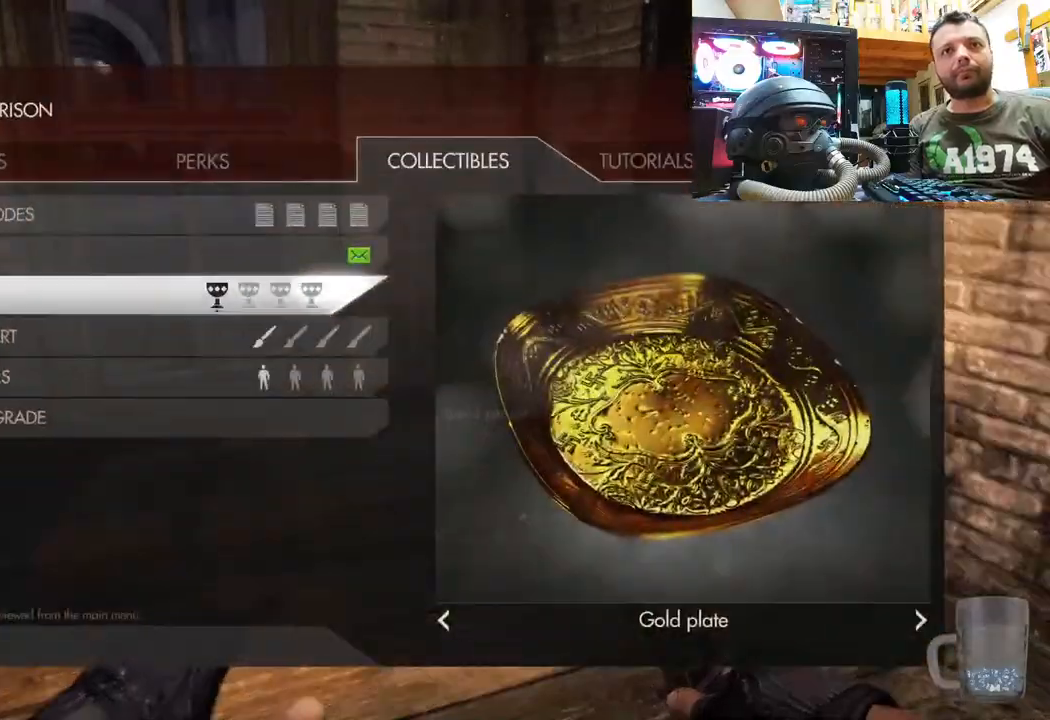
Gameplay with a controller (PlayStation layout); each line is a JSON object with the inputs held at the frame after it. "events" lists button and stick changes between this image and that frame as [ms after this image, input, new state], when the widget could be followed in between. Not read: L1 TOUCHPAD.
{"buttons": [], "left_stick": "center", "right_stick": "center", "events": []}
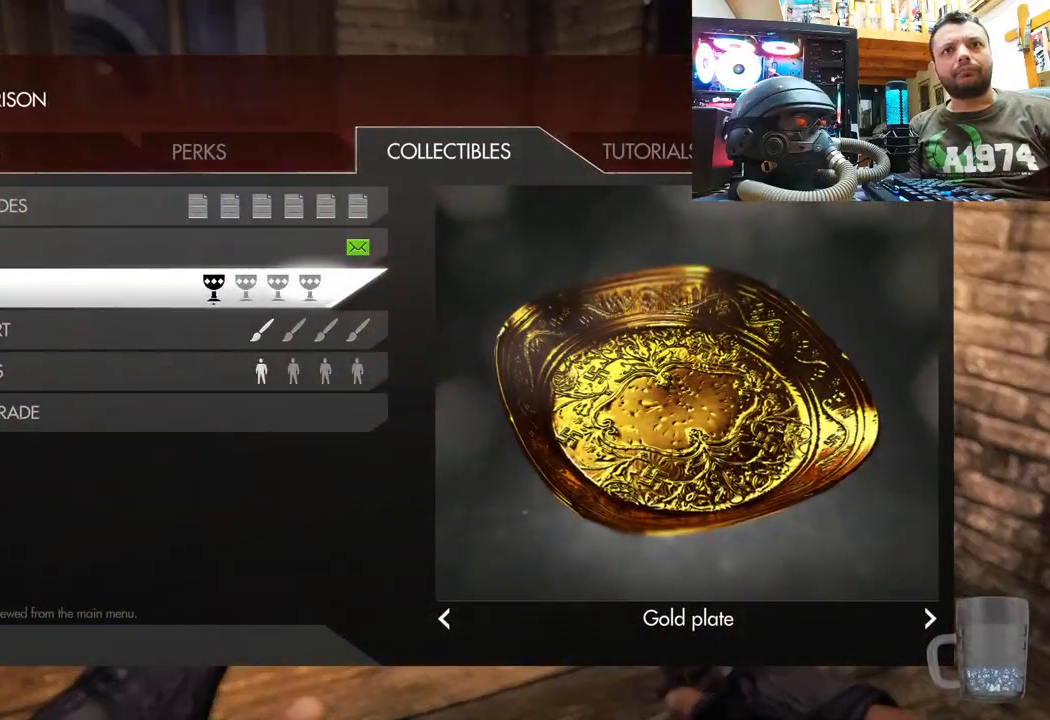
{"buttons": [], "left_stick": "center", "right_stick": "center", "events": [[367, "CIRCLE", "down"], [483, "CIRCLE", "up"]]}
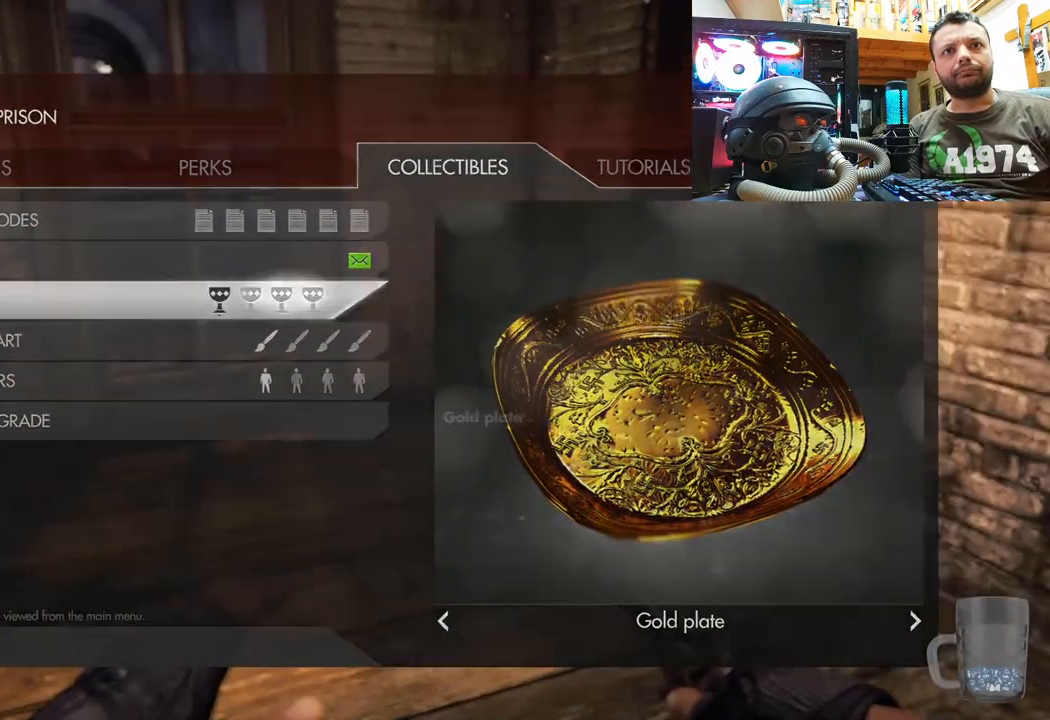
{"buttons": [], "left_stick": "up", "right_stick": "right", "events": [[83, "left_stick", "up"], [150, "right_stick", "left"], [217, "right_stick", "down-left"], [417, "right_stick", "right"]]}
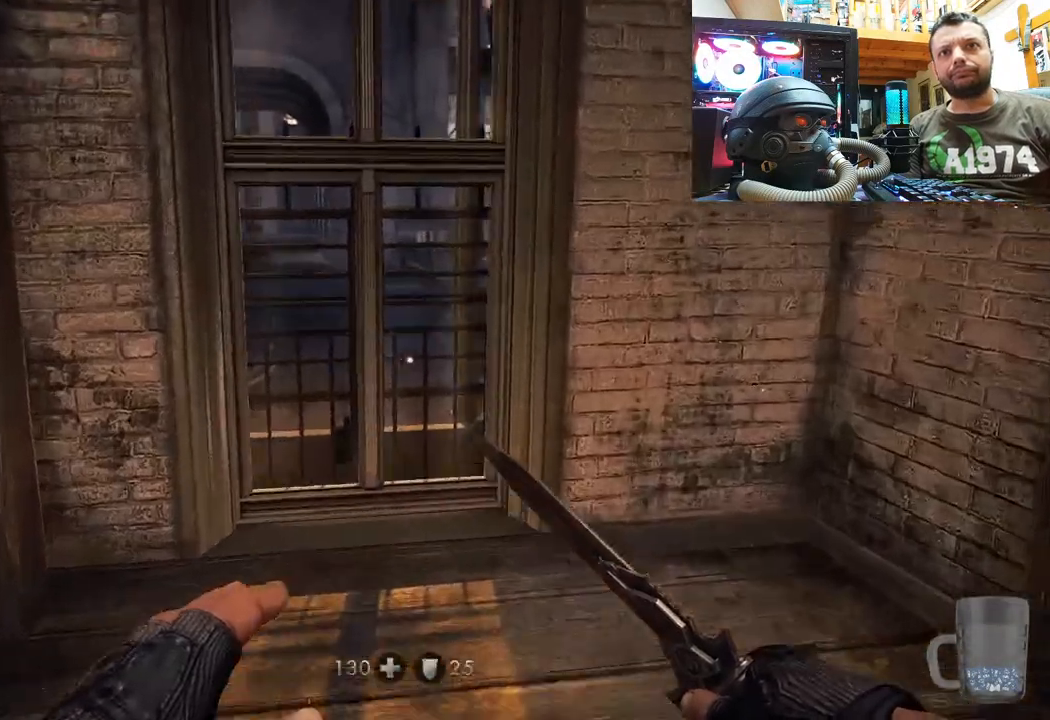
{"buttons": [], "left_stick": "left", "right_stick": "right", "events": [[167, "left_stick", "up-left"], [417, "left_stick", "left"]]}
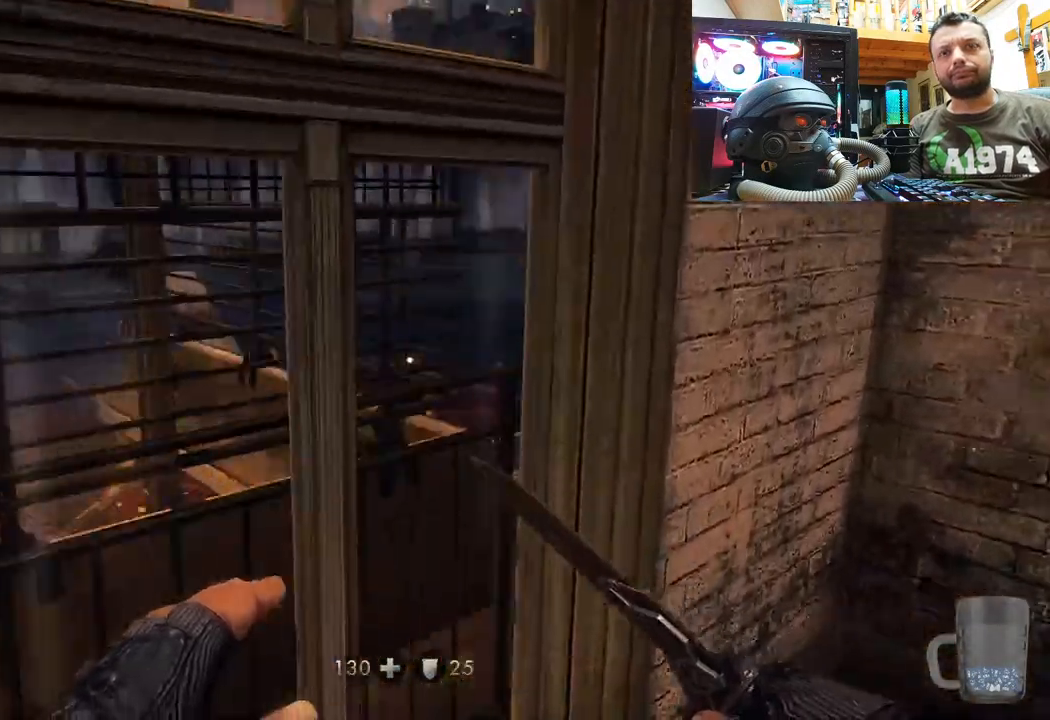
{"buttons": [], "left_stick": "up", "right_stick": "right", "events": [[50, "left_stick", "right"], [217, "left_stick", "up-right"], [317, "left_stick", "up"], [383, "right_stick", "center"], [483, "right_stick", "right"]]}
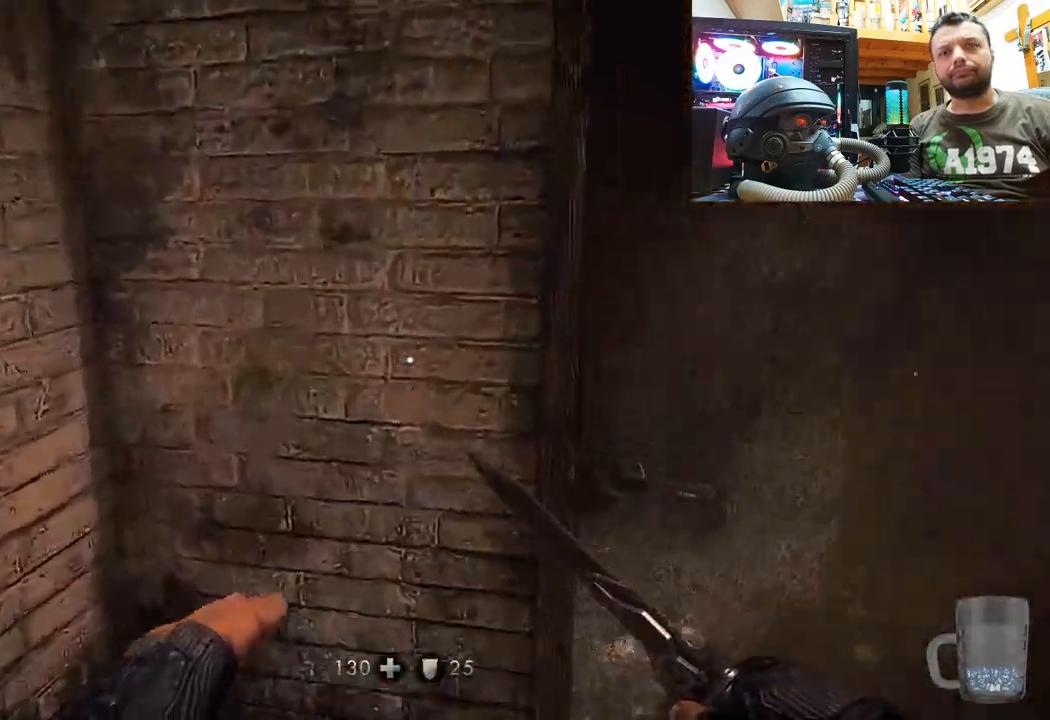
{"buttons": [], "left_stick": "down", "right_stick": "up", "events": [[183, "left_stick", "down-right"], [317, "left_stick", "center"], [317, "right_stick", "up-right"], [417, "right_stick", "up"], [433, "left_stick", "down"]]}
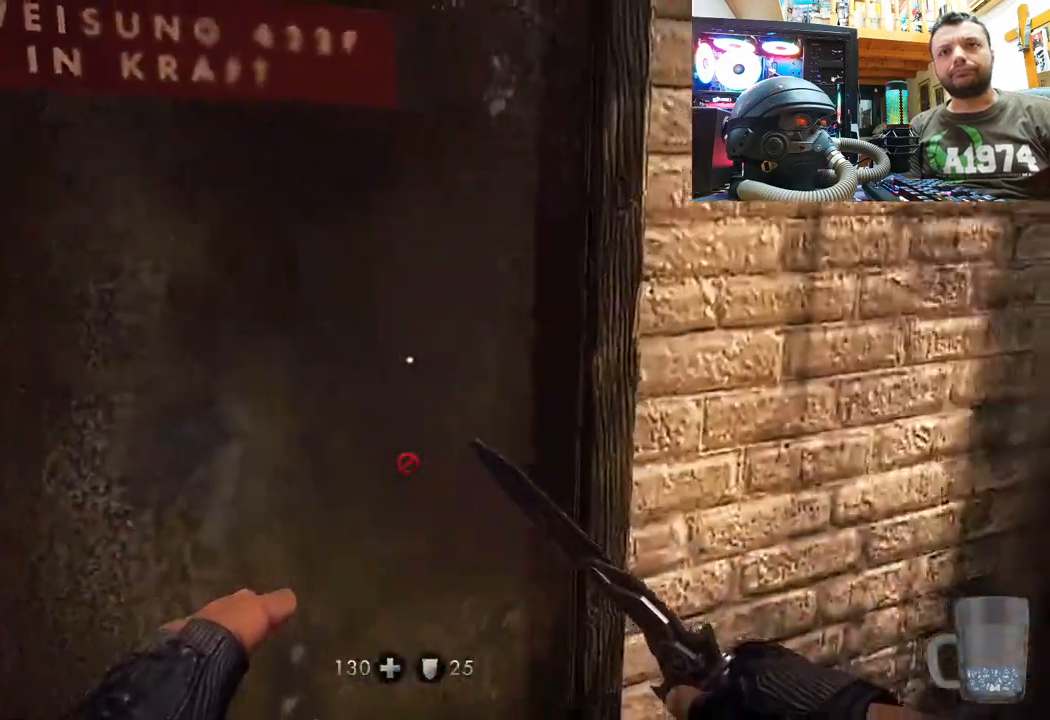
{"buttons": [], "left_stick": "up", "right_stick": "down-right", "events": [[33, "right_stick", "right"], [283, "left_stick", "center"], [317, "right_stick", "down-right"], [333, "left_stick", "up"]]}
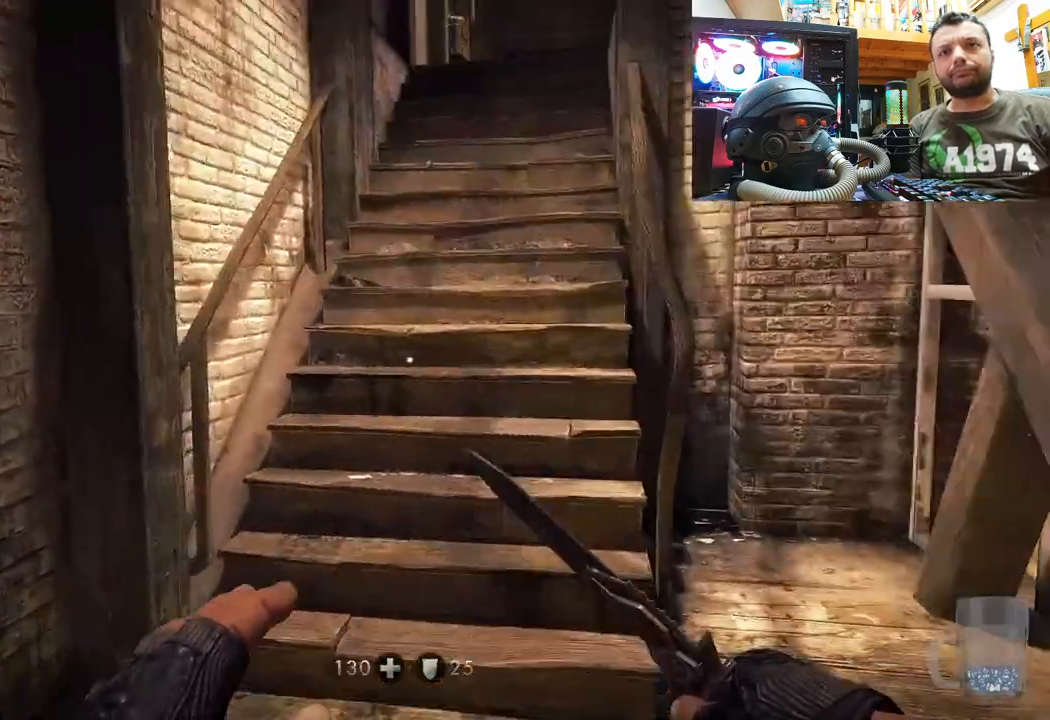
{"buttons": [], "left_stick": "up", "right_stick": "down-right", "events": []}
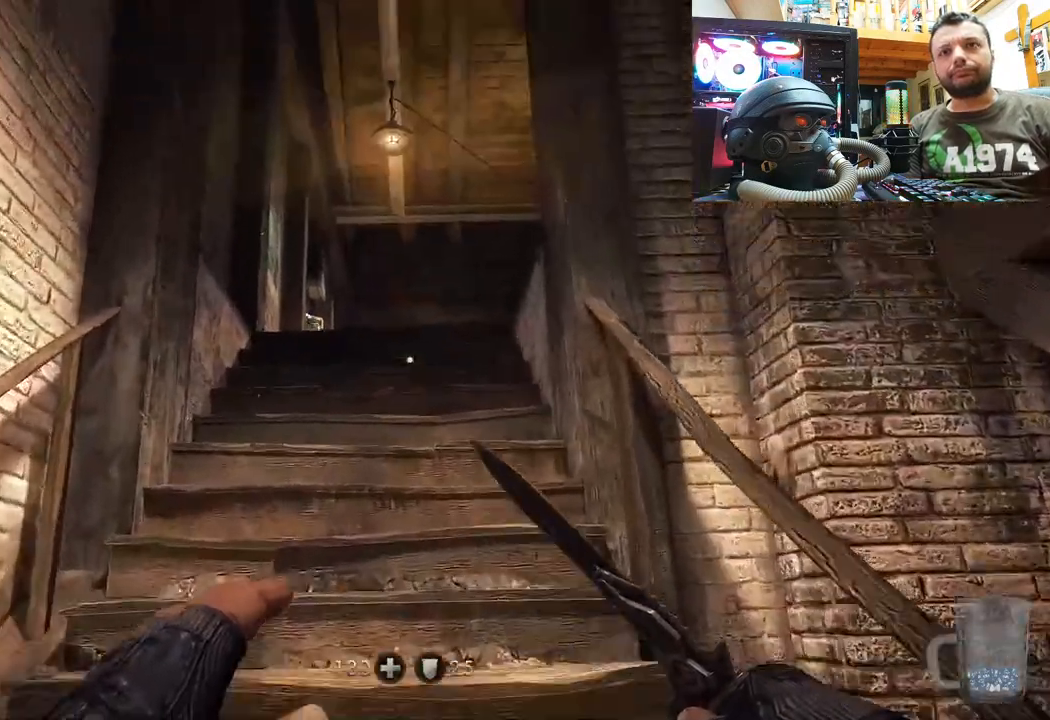
{"buttons": [], "left_stick": "up", "right_stick": "up", "events": [[100, "right_stick", "center"], [167, "left_stick", "up-right"], [250, "left_stick", "up"], [367, "right_stick", "up"]]}
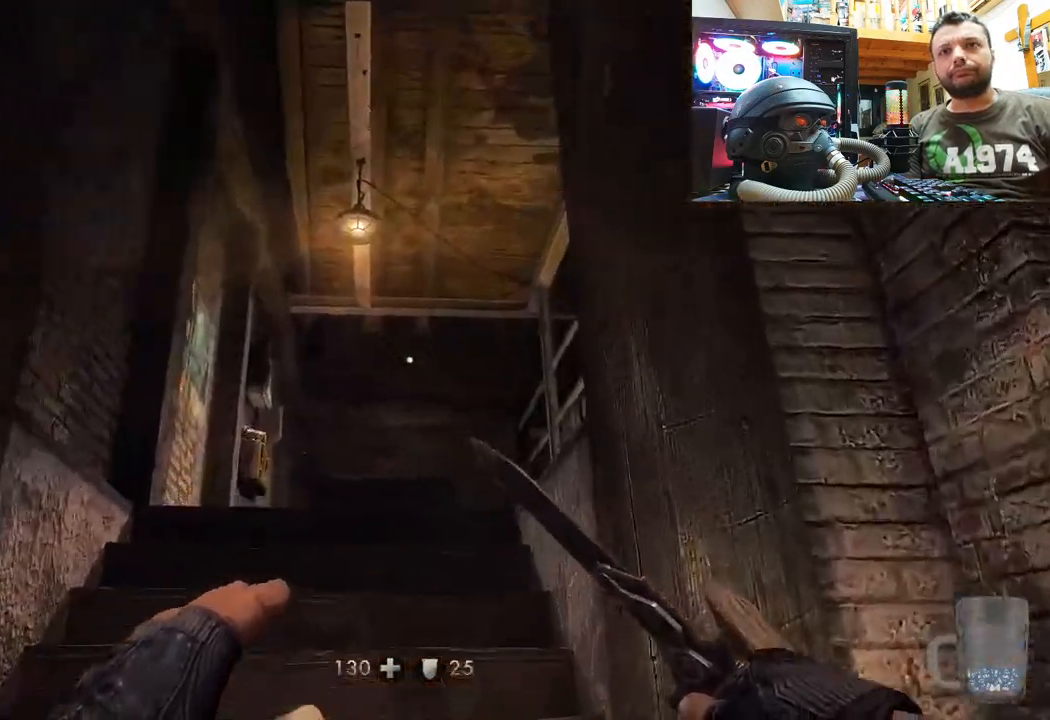
{"buttons": [], "left_stick": "up", "right_stick": "up", "events": [[183, "left_stick", "center"], [383, "left_stick", "up"]]}
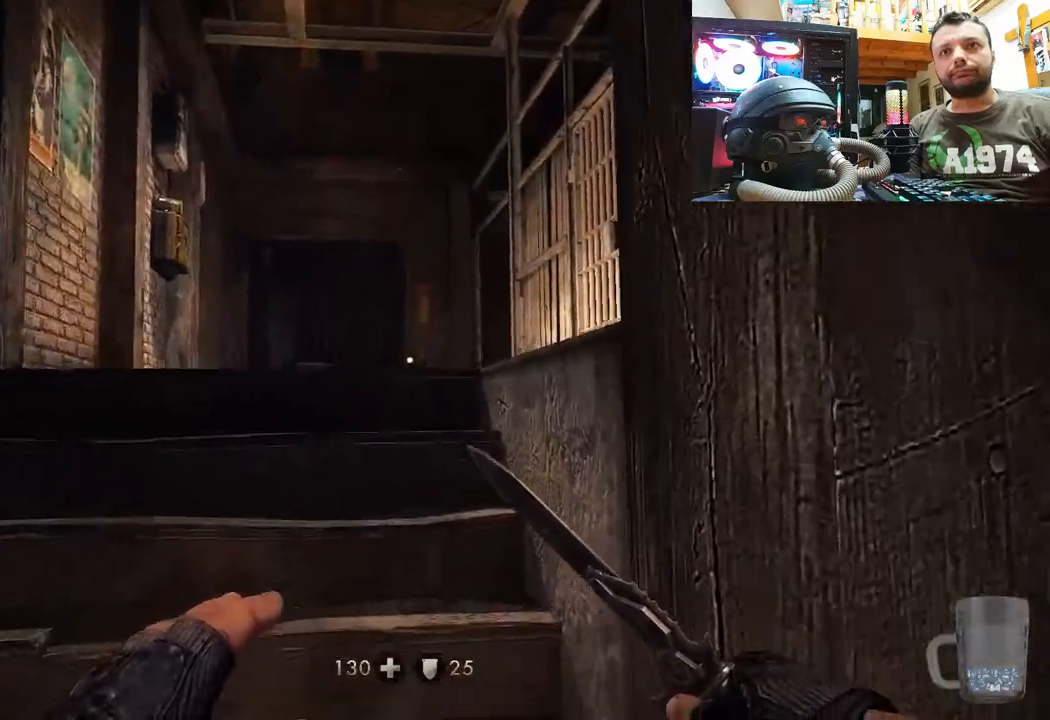
{"buttons": [], "left_stick": "center", "right_stick": "up", "events": [[250, "left_stick", "center"]]}
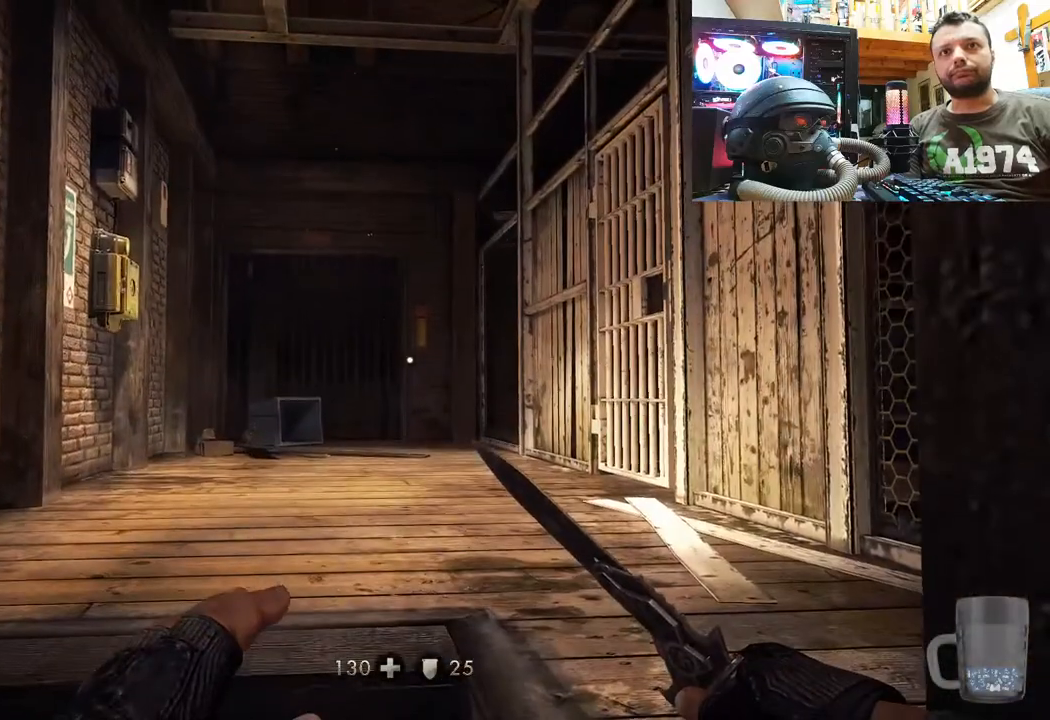
{"buttons": [], "left_stick": "left", "right_stick": "up-right", "events": [[217, "right_stick", "up-right"], [250, "left_stick", "up-left"], [367, "left_stick", "left"]]}
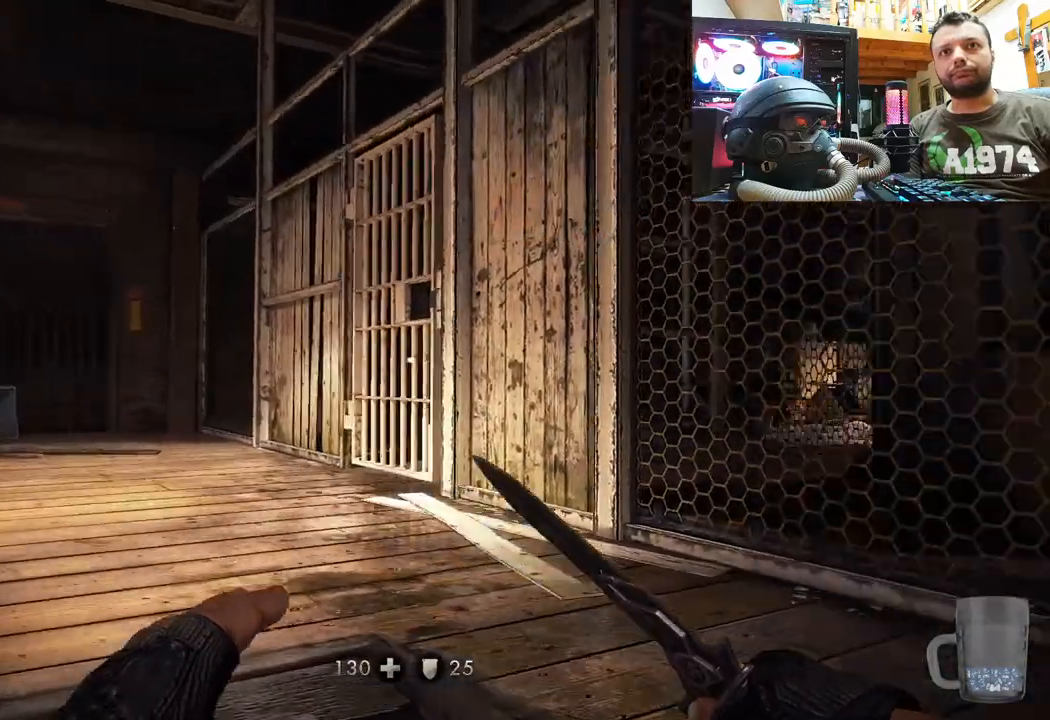
{"buttons": [], "left_stick": "center", "right_stick": "up", "events": [[283, "right_stick", "up"], [333, "left_stick", "center"]]}
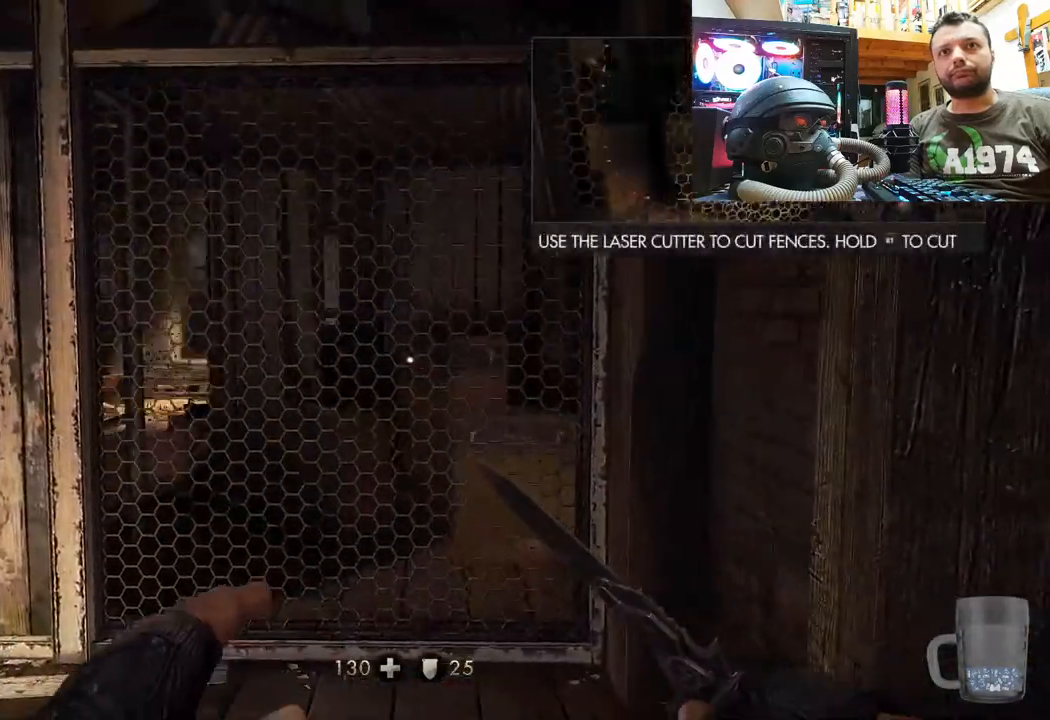
{"buttons": [], "left_stick": "center", "right_stick": "center", "events": [[250, "right_stick", "center"]]}
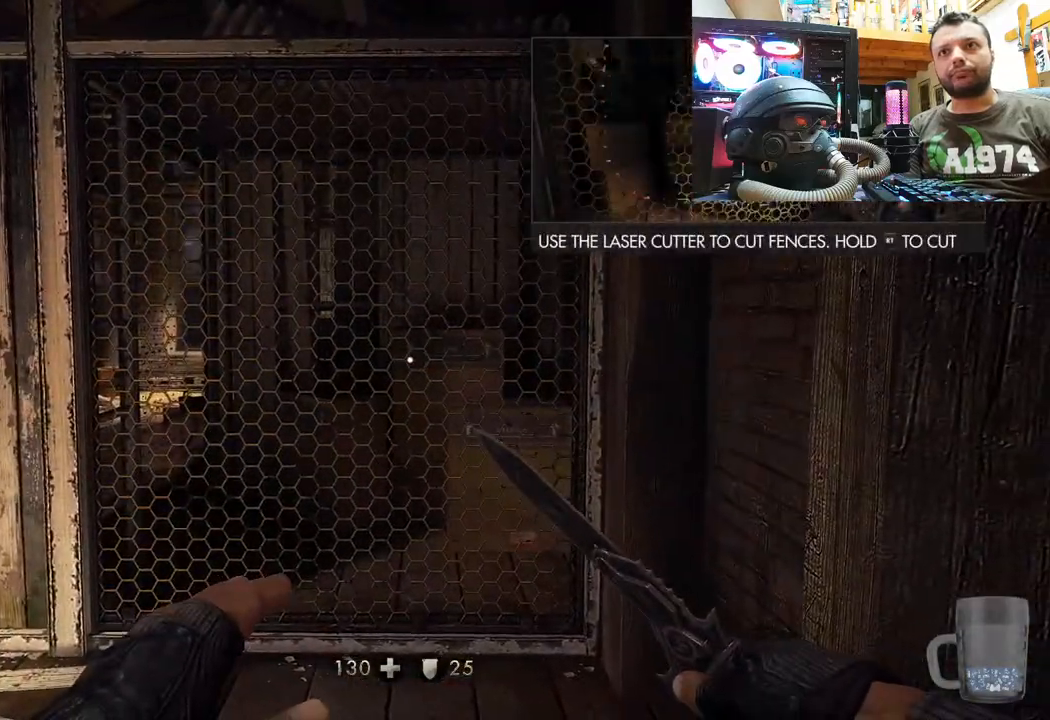
{"buttons": [], "left_stick": "down-right", "right_stick": "left", "events": [[150, "right_stick", "right"], [300, "right_stick", "center"], [367, "right_stick", "left"], [450, "left_stick", "down-right"]]}
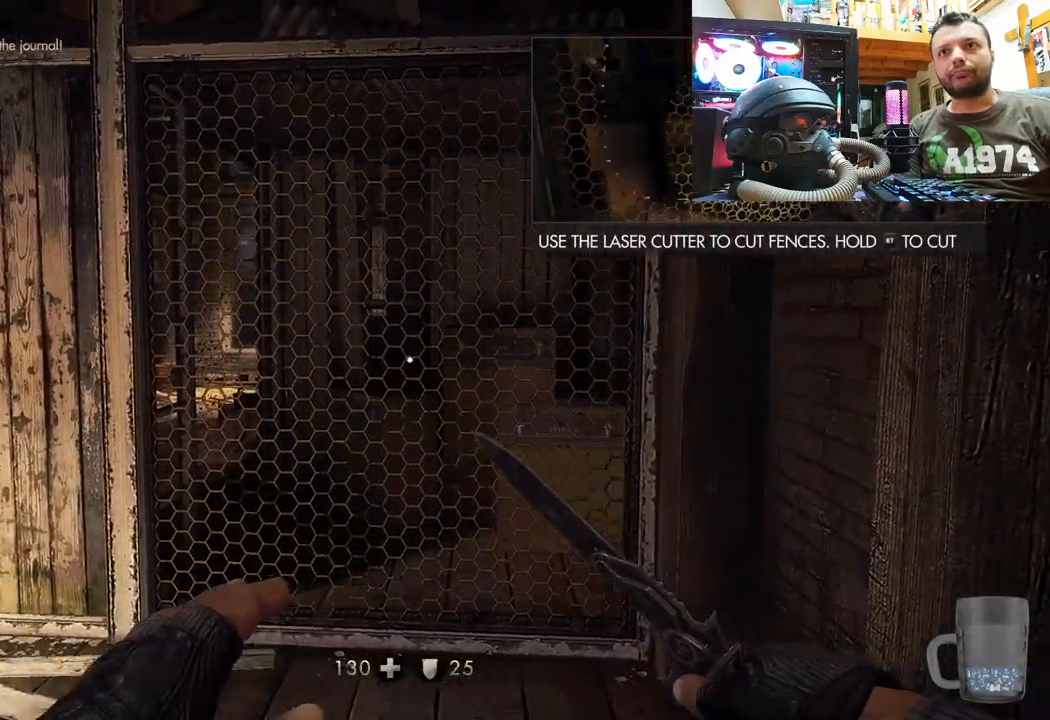
{"buttons": [], "left_stick": "center", "right_stick": "center", "events": [[433, "right_stick", "center"], [467, "left_stick", "center"]]}
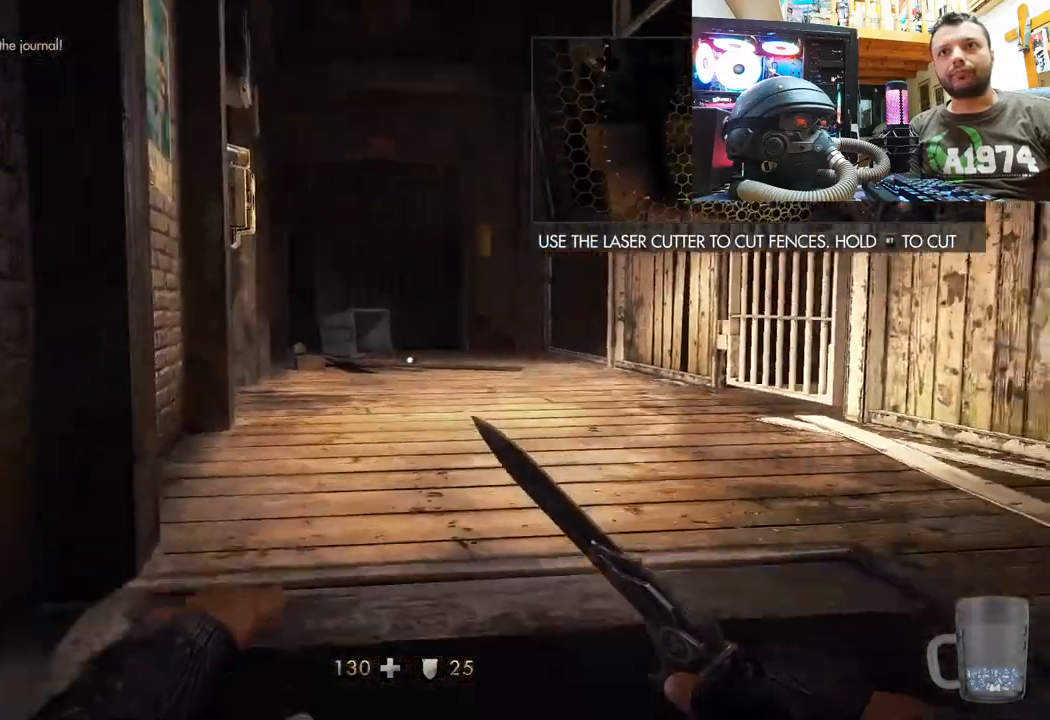
{"buttons": [], "left_stick": "up-right", "right_stick": "center", "events": [[400, "left_stick", "up-right"]]}
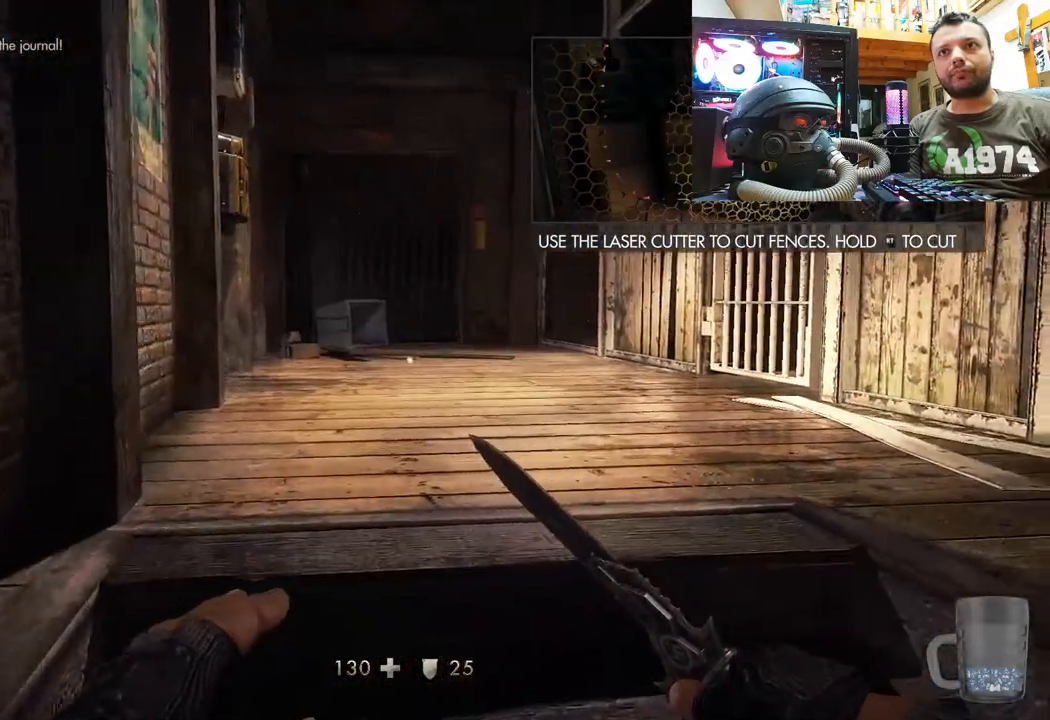
{"buttons": [], "left_stick": "center", "right_stick": "center", "events": [[250, "left_stick", "center"]]}
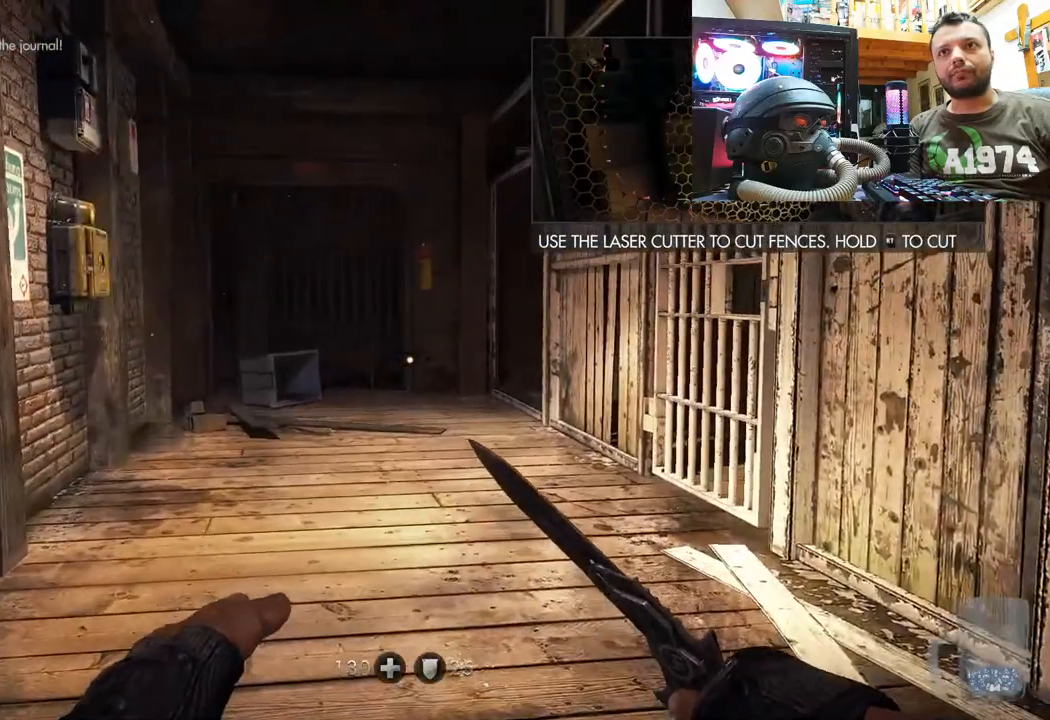
{"buttons": [], "left_stick": "center", "right_stick": "up-left", "events": [[450, "right_stick", "up-left"]]}
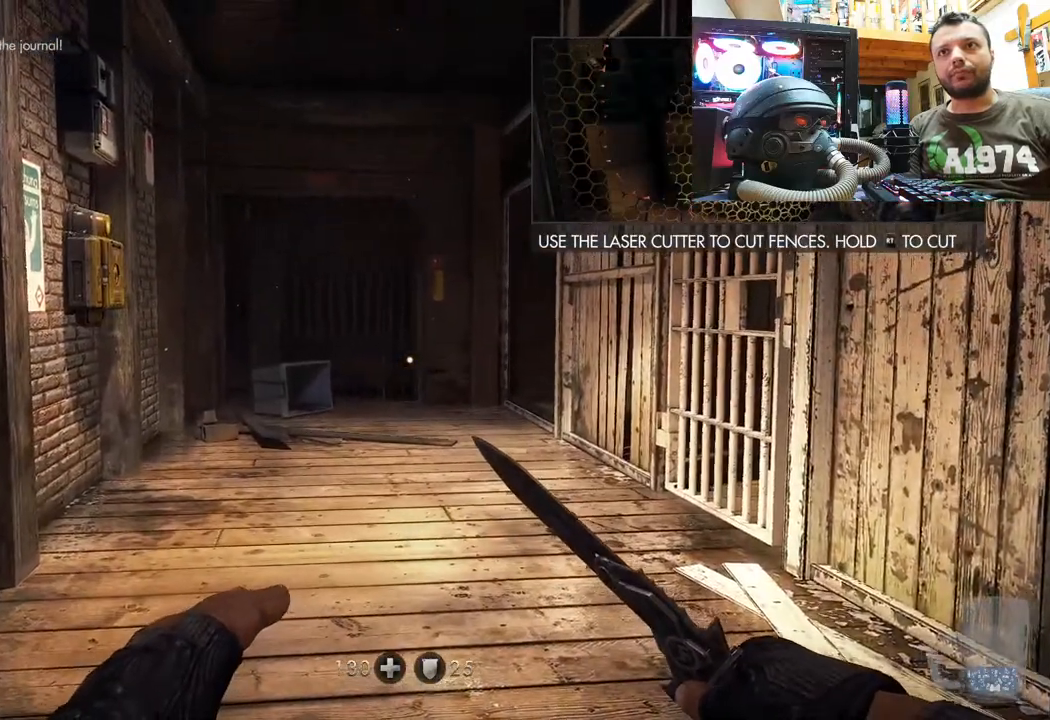
{"buttons": [], "left_stick": "up", "right_stick": "up-left", "events": [[167, "right_stick", "center"], [317, "right_stick", "up-left"], [333, "left_stick", "up"]]}
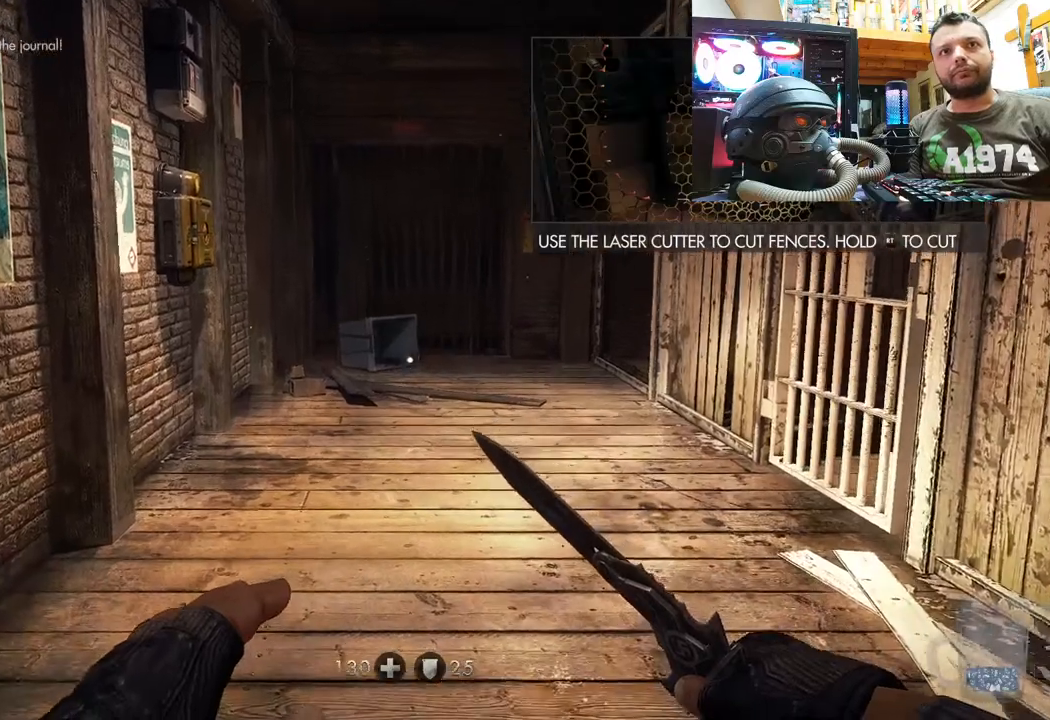
{"buttons": [], "left_stick": "center", "right_stick": "center", "events": [[200, "left_stick", "center"], [500, "right_stick", "center"]]}
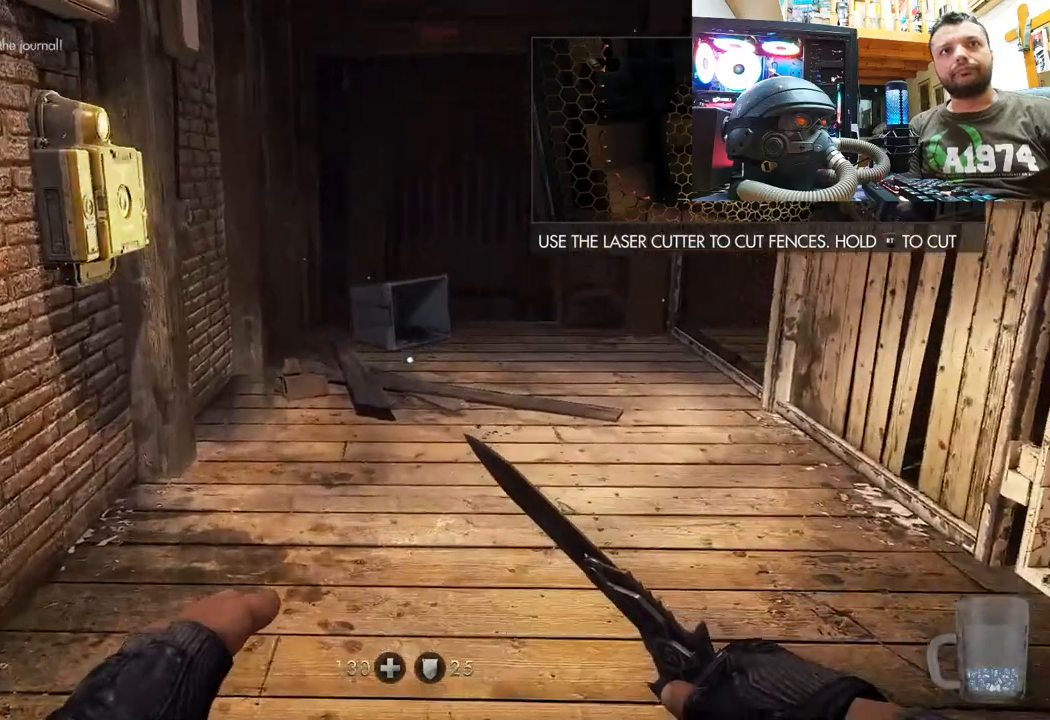
{"buttons": [], "left_stick": "center", "right_stick": "center", "events": []}
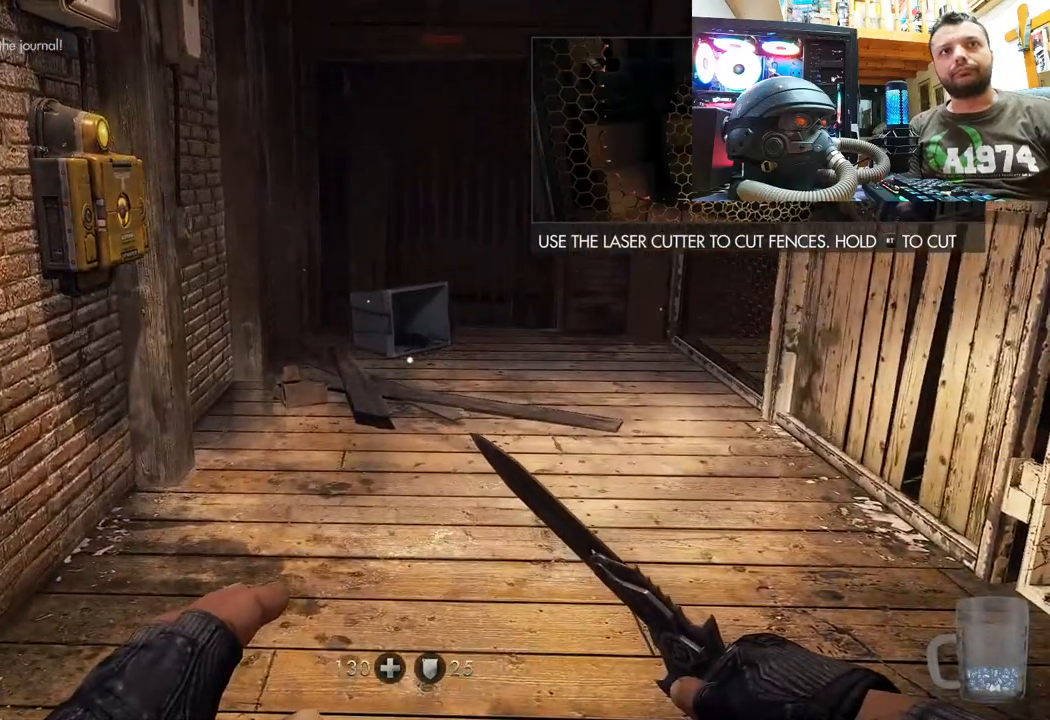
{"buttons": [], "left_stick": "center", "right_stick": "center", "events": [[200, "left_stick", "down"], [400, "left_stick", "center"]]}
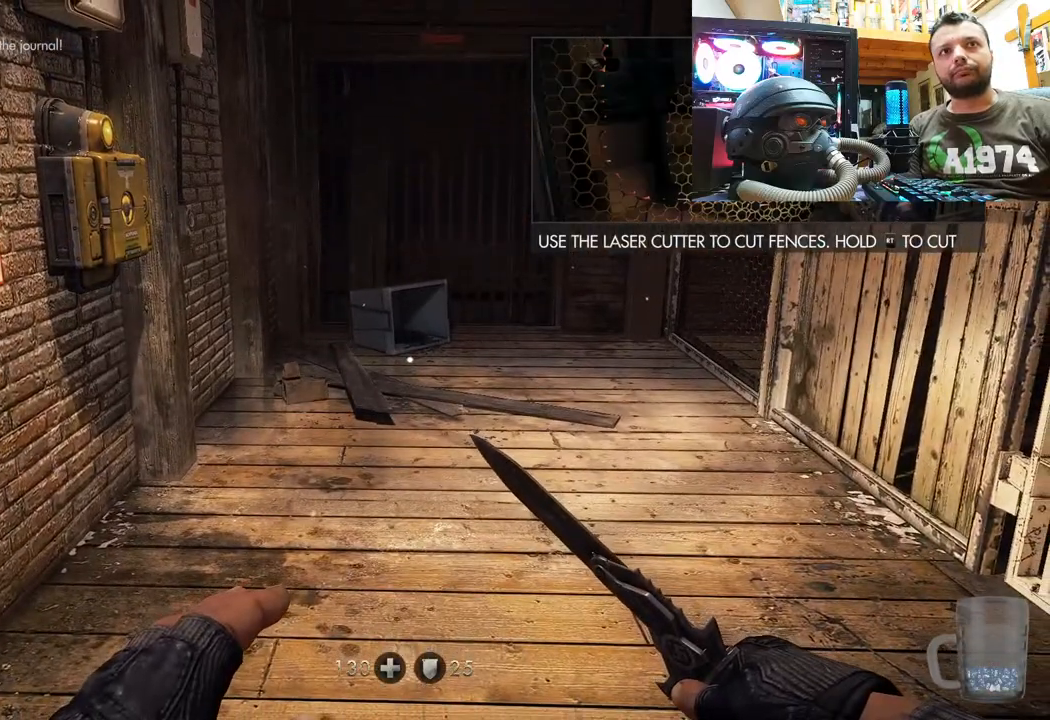
{"buttons": [], "left_stick": "center", "right_stick": "center", "events": []}
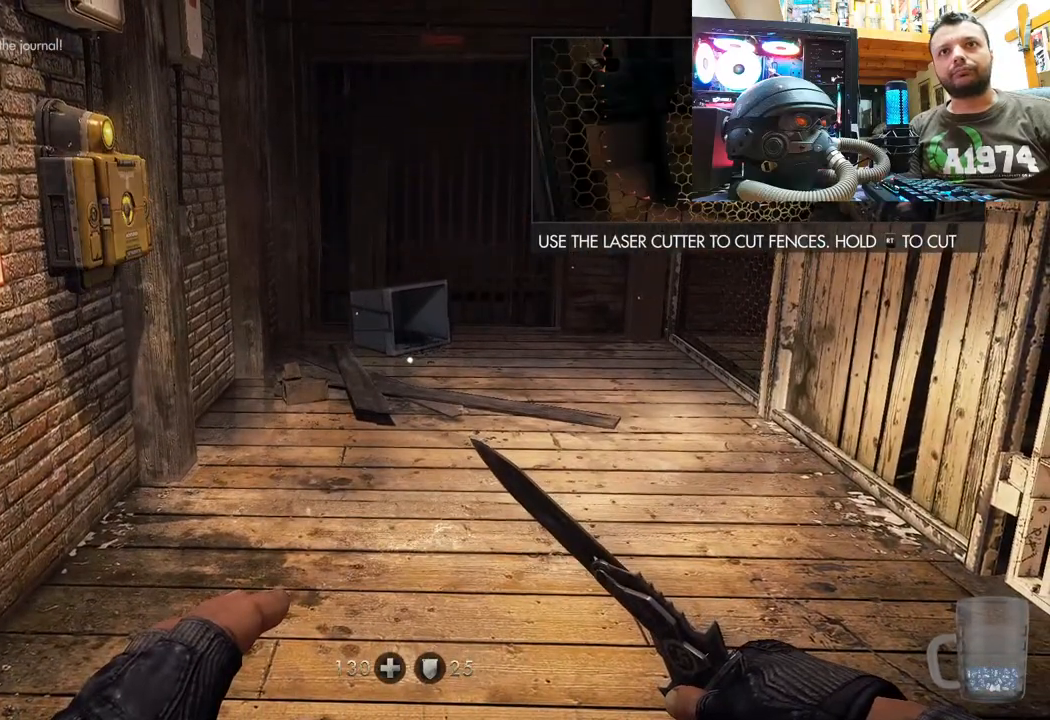
{"buttons": [], "left_stick": "up", "right_stick": "down", "events": [[50, "TRIANGLE", "down"], [150, "TRIANGLE", "up"], [317, "left_stick", "up"], [400, "right_stick", "down"]]}
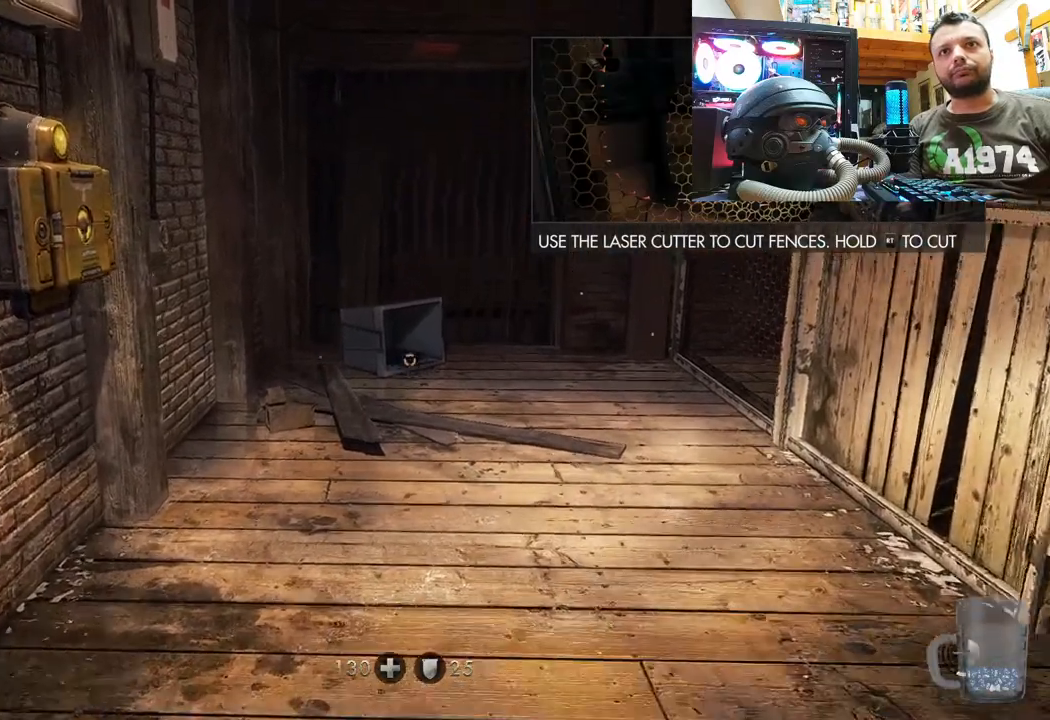
{"buttons": [], "left_stick": "center", "right_stick": "left", "events": [[133, "right_stick", "left"], [450, "left_stick", "center"]]}
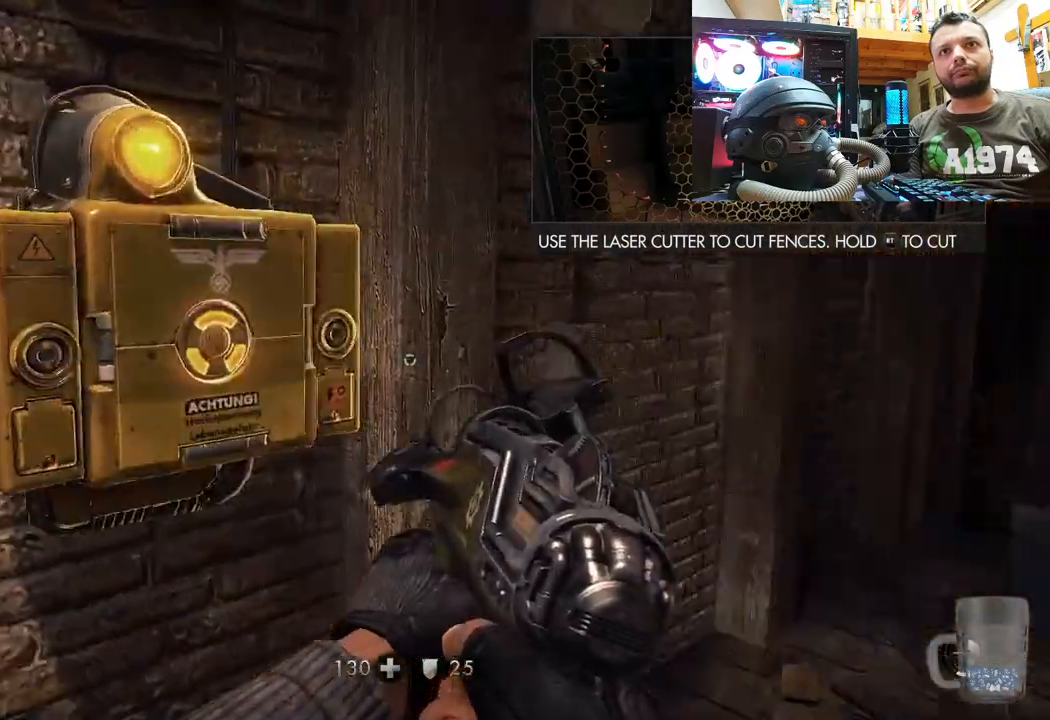
{"buttons": [], "left_stick": "center", "right_stick": "up-left", "events": [[167, "left_stick", "up-right"], [167, "right_stick", "center"], [283, "right_stick", "up-left"], [333, "left_stick", "center"]]}
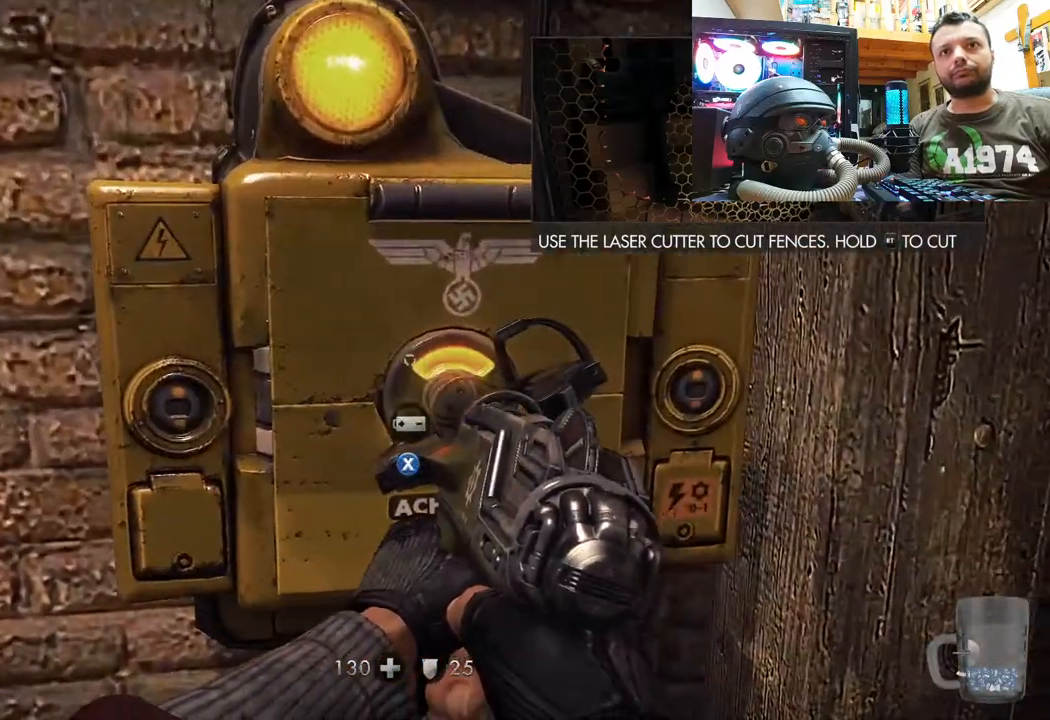
{"buttons": ["SQUARE"], "left_stick": "center", "right_stick": "center", "events": [[183, "right_stick", "center"], [333, "SQUARE", "down"]]}
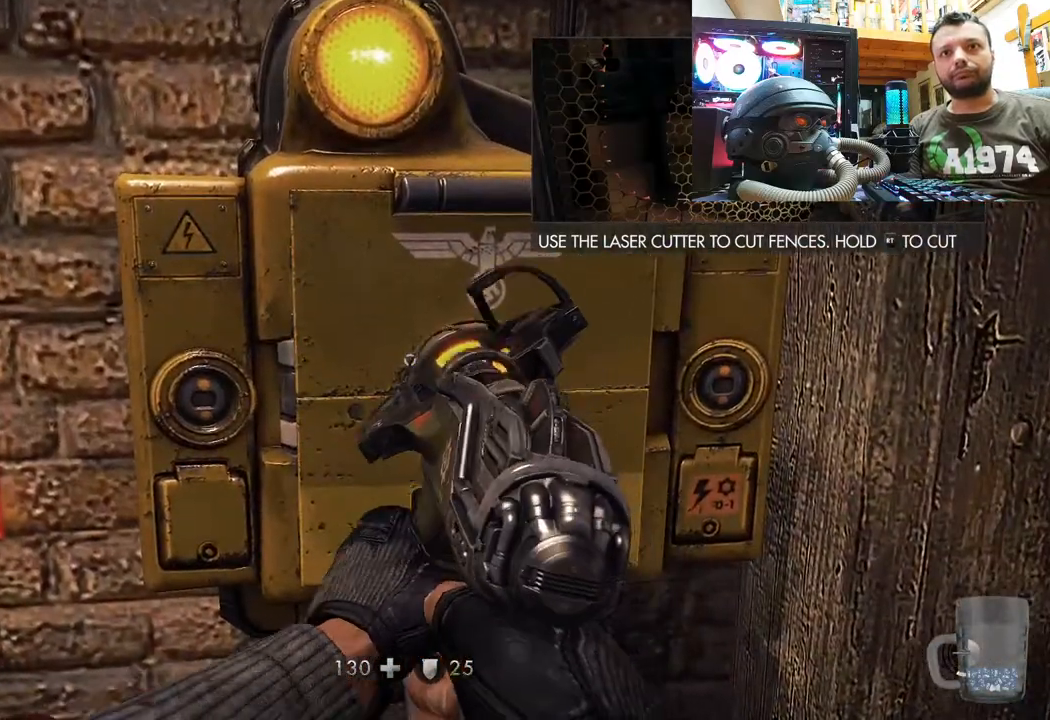
{"buttons": [], "left_stick": "center", "right_stick": "center", "events": [[417, "SQUARE", "up"]]}
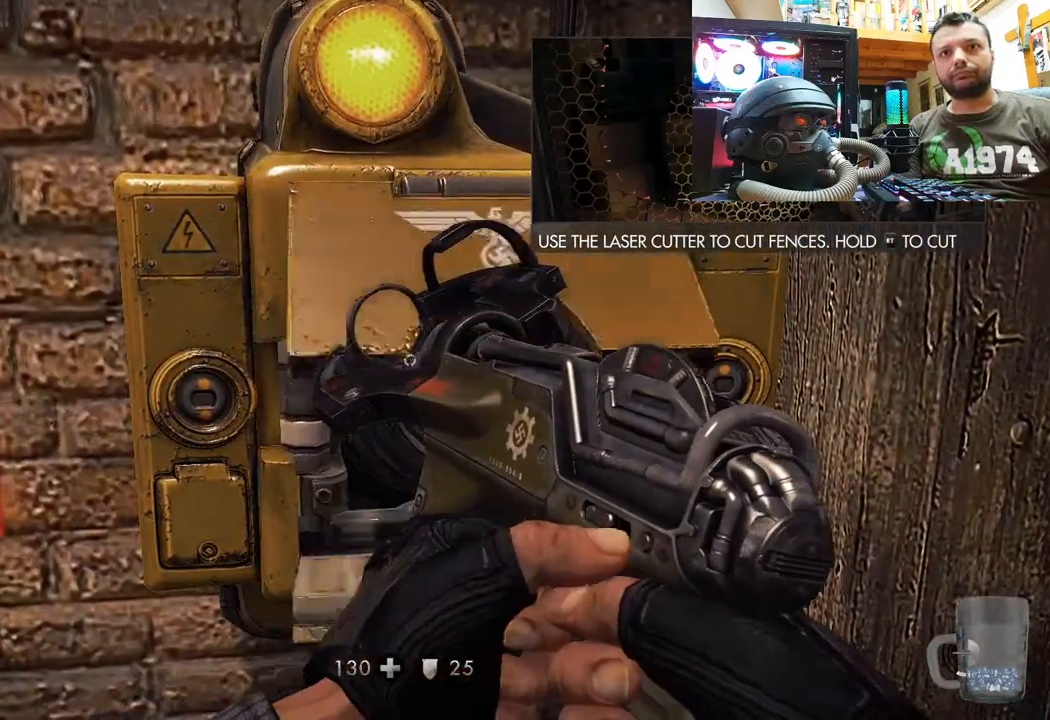
{"buttons": [], "left_stick": "center", "right_stick": "center", "events": []}
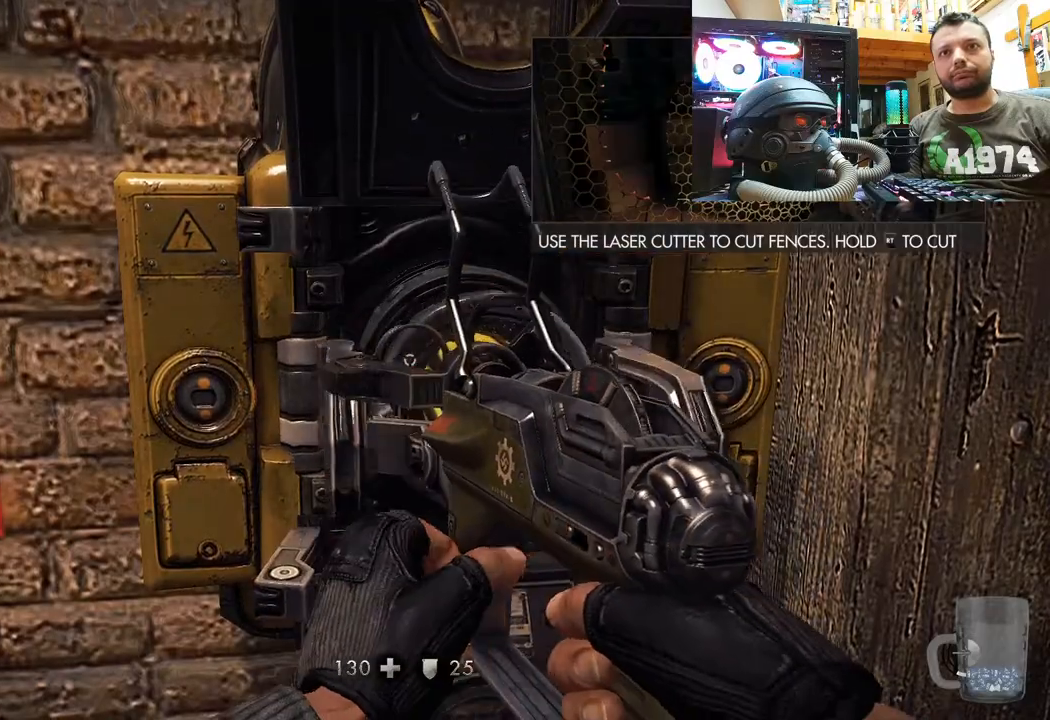
{"buttons": [], "left_stick": "up-right", "right_stick": "center", "events": [[117, "right_stick", "up"], [450, "left_stick", "up-right"], [450, "right_stick", "center"]]}